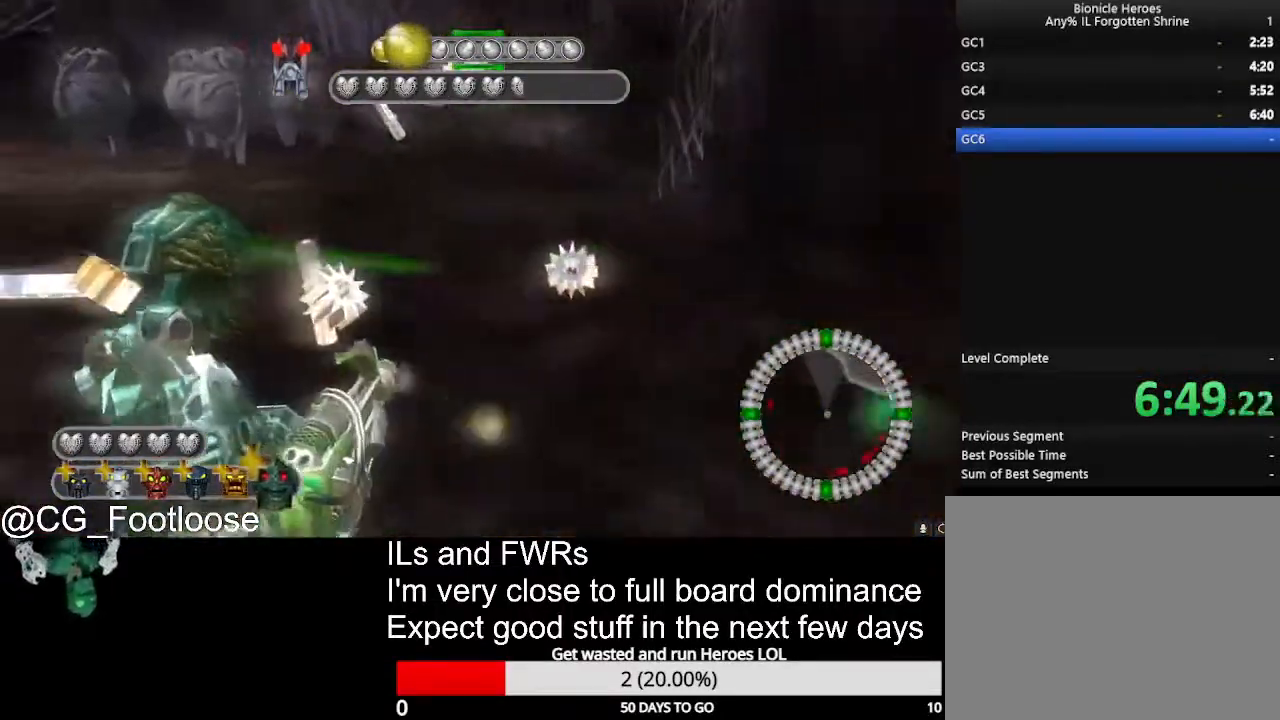
Gameplay with keyboard and mouse; each line is a JSON object with the keys and mouse buttons held at the frame after it. "events" lists presses ("down") and releases ("up") of "1", "a", "d", "down", "escape", "left", "q", "return", "right", "s", "space", "up", "w", "mouse_left", "mouse_wheel_up" and "mouse_wheel_down" between this image and that frame as [ms after this image, input, new state], when the widget could be followed in between. "mouse_left", "mouse_wheel_up", "mouse_wheel_down" = the "left", "wheel_up", "wheel_down" buttons of the "mouse" list. No other keys are recorded. Not read: mouse_move.
{"keys": ["d", "w"], "mouse": [], "events": [[233, "d", "down"], [283, "a", "up"]]}
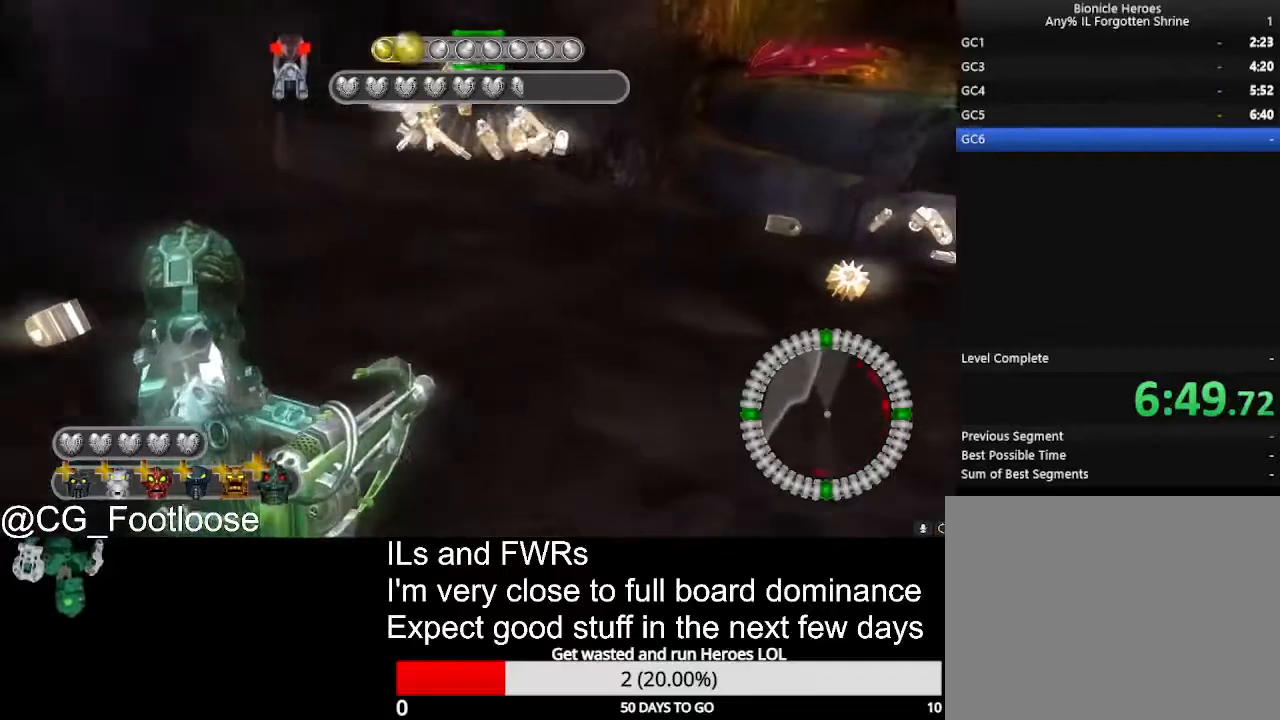
{"keys": ["d", "w"], "mouse": [], "events": []}
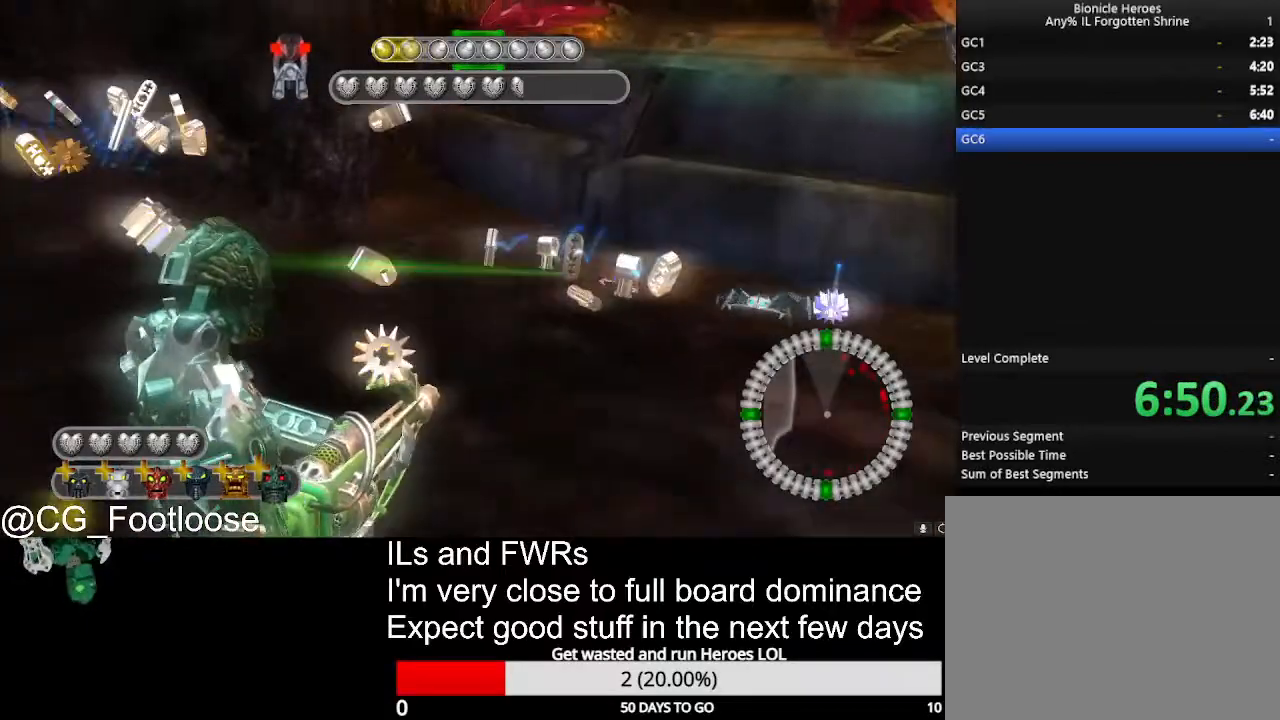
{"keys": ["a", "w"], "mouse": [], "events": [[267, "a", "down"], [317, "d", "up"]]}
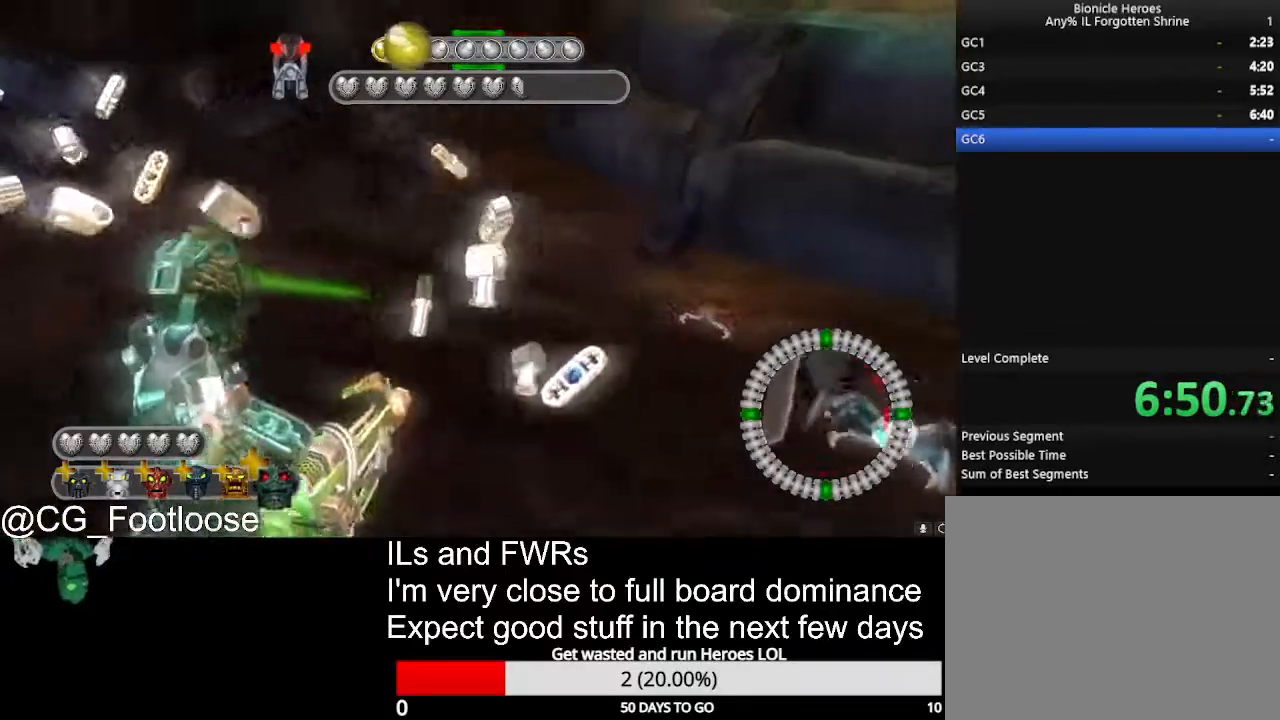
{"keys": ["a", "w"], "mouse": [], "events": []}
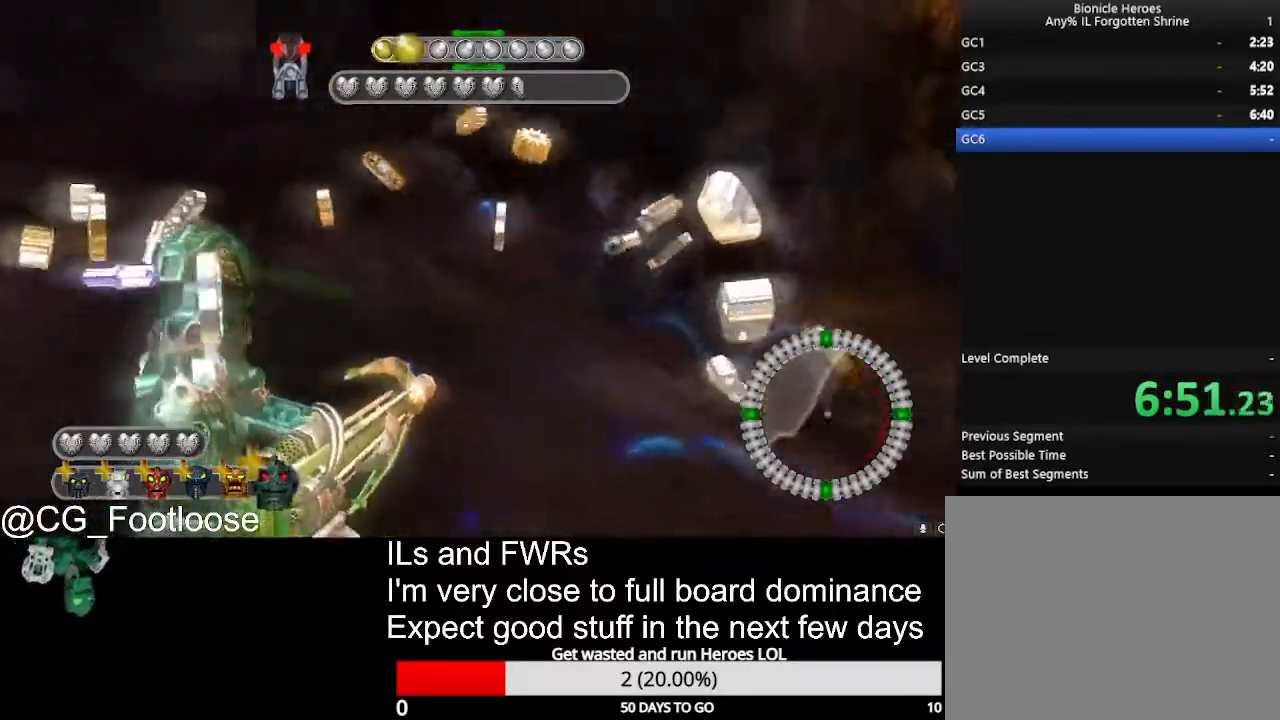
{"keys": ["a", "w"], "mouse": [], "events": [[350, "mouse_wheel_up", "down"], [383, "mouse_wheel_up", "up"]]}
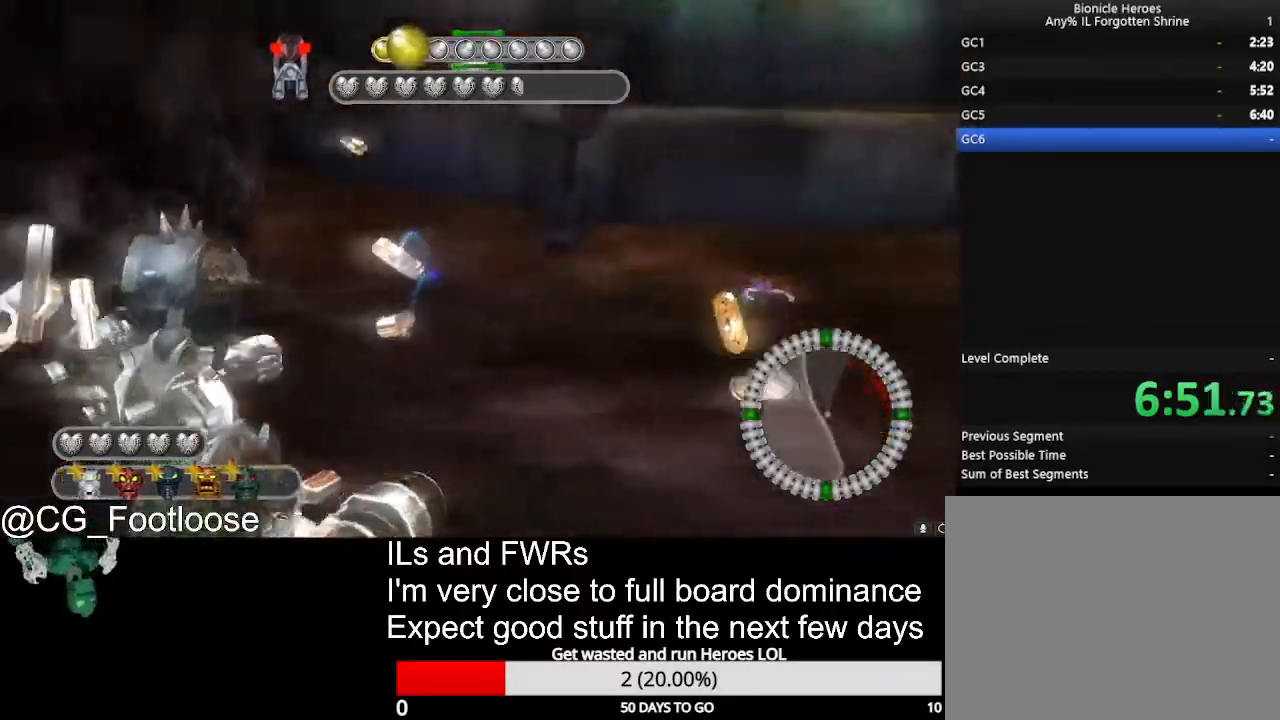
{"keys": ["d"], "mouse": [], "events": [[33, "d", "down"], [83, "a", "up"], [183, "mouse_left", "down"], [267, "mouse_left", "up"], [267, "w", "up"]]}
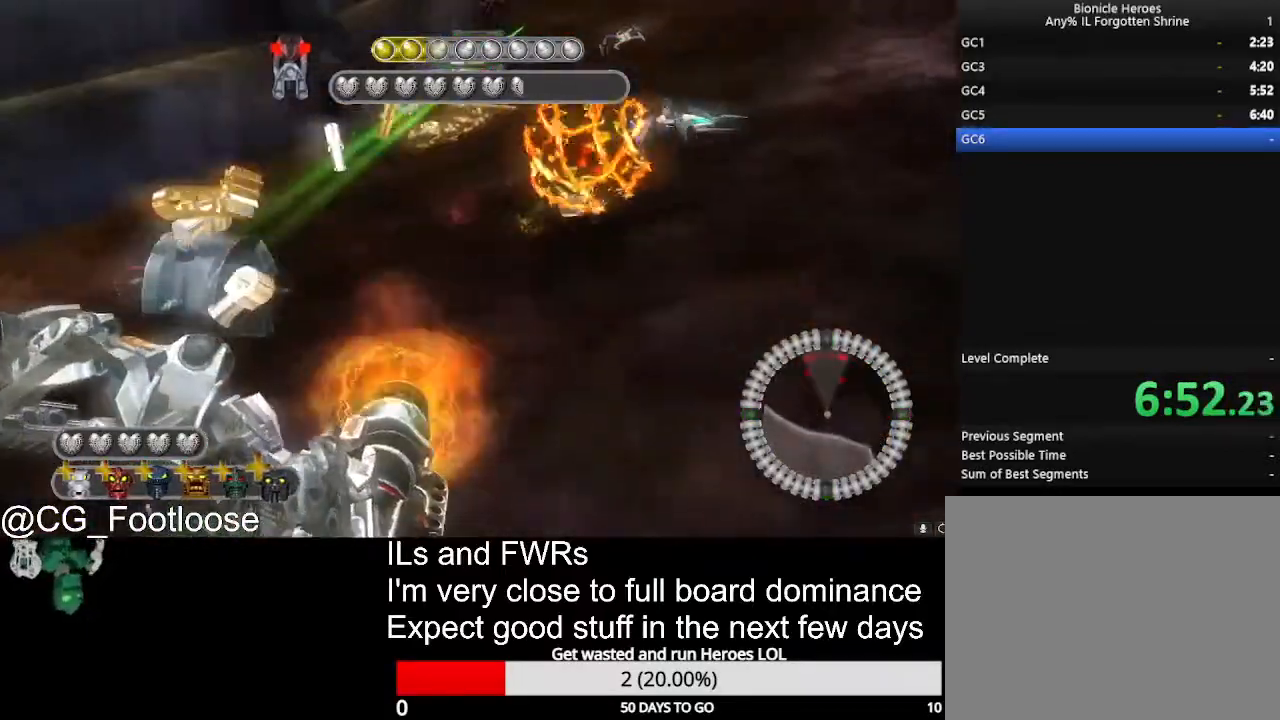
{"keys": ["d", "w"], "mouse": ["left"], "events": [[283, "mouse_left", "down"], [333, "w", "down"], [383, "mouse_left", "up"], [467, "mouse_left", "down"]]}
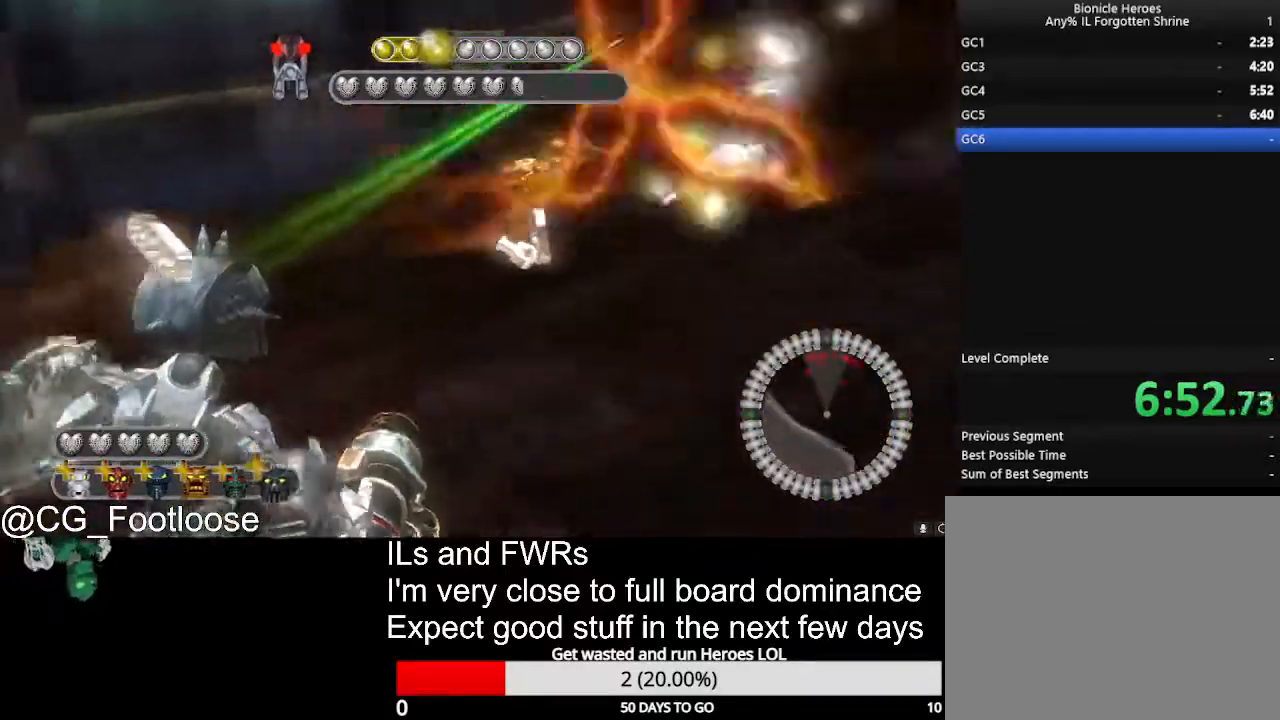
{"keys": ["d", "w"], "mouse": [], "events": [[67, "mouse_left", "up"]]}
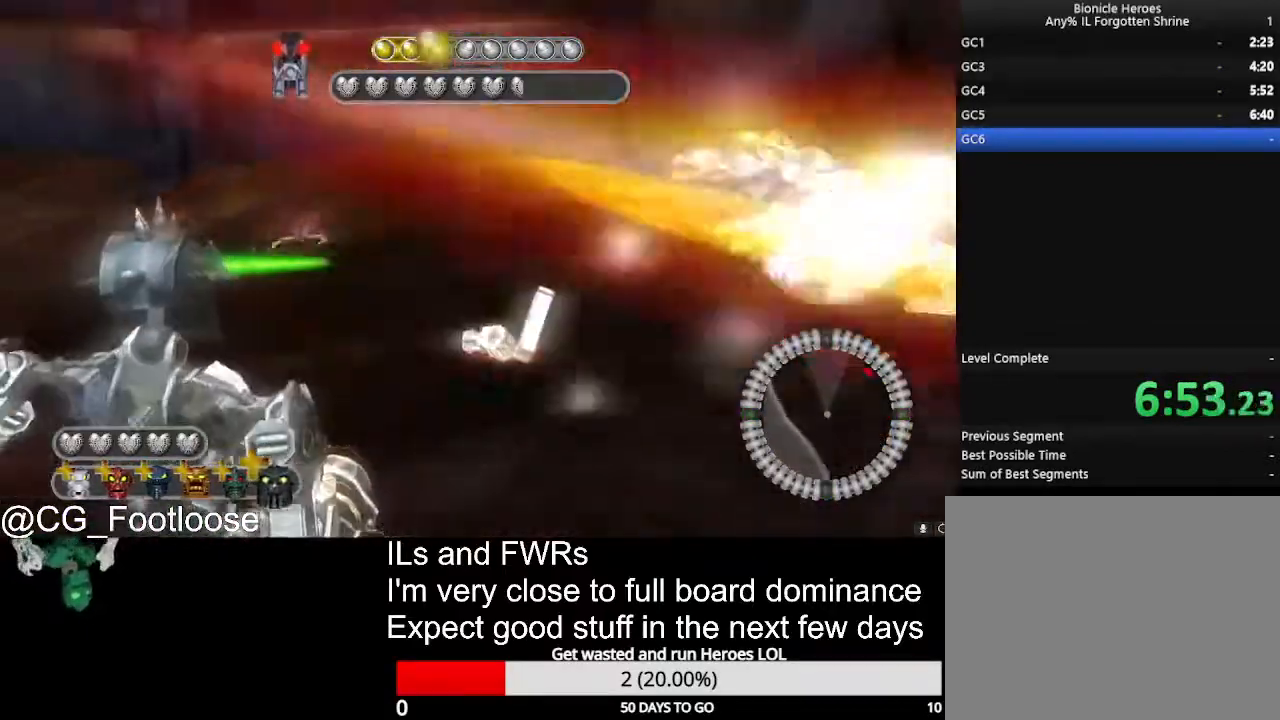
{"keys": ["d"], "mouse": ["left"], "events": [[83, "w", "up"], [317, "mouse_left", "down"], [367, "mouse_left", "up"], [500, "mouse_left", "down"]]}
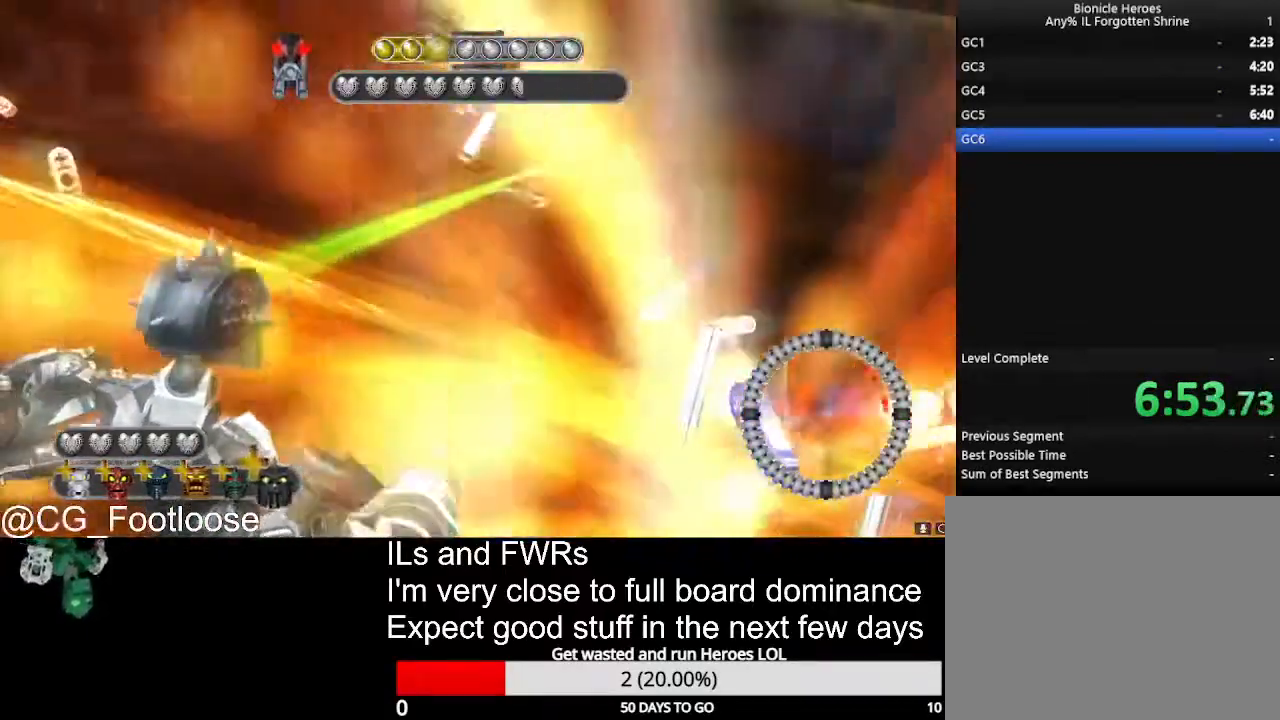
{"keys": ["a", "w"], "mouse": [], "events": [[100, "mouse_left", "up"], [183, "mouse_left", "down"], [233, "w", "down"], [283, "mouse_left", "up"], [467, "a", "down"], [467, "d", "up"]]}
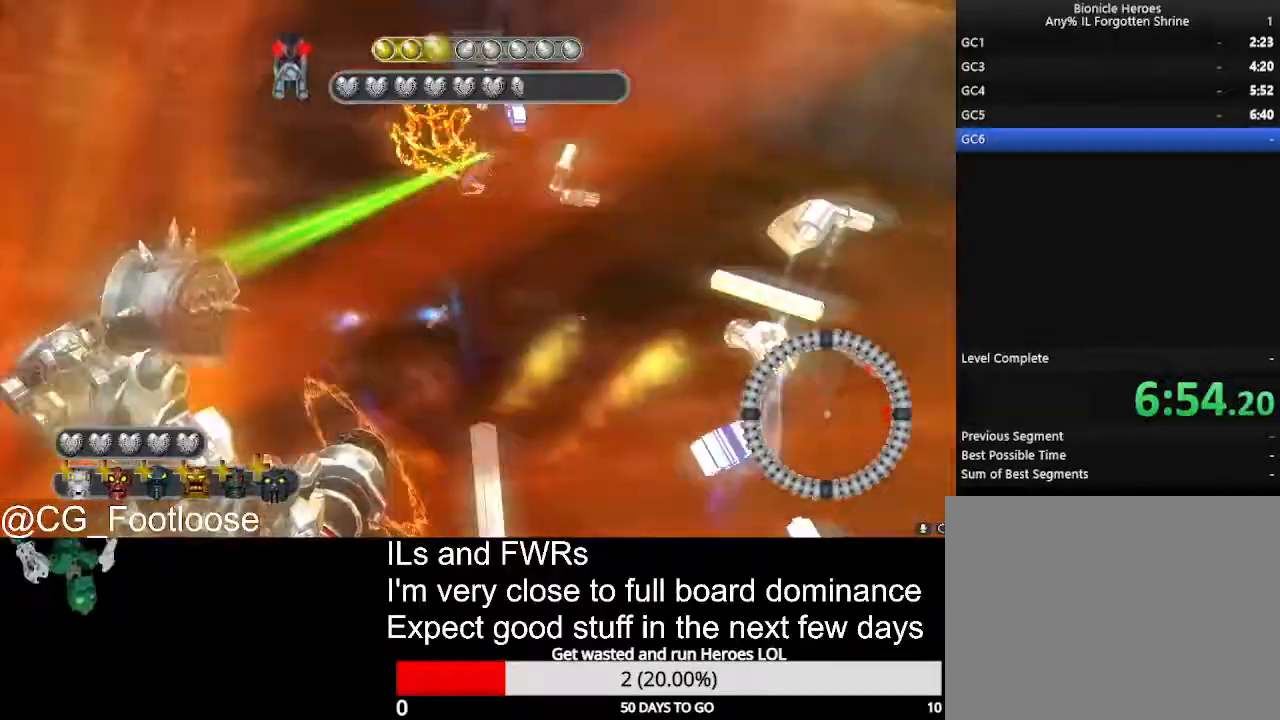
{"keys": ["a", "w"], "mouse": [], "events": [[200, "mouse_left", "down"], [350, "mouse_left", "up"]]}
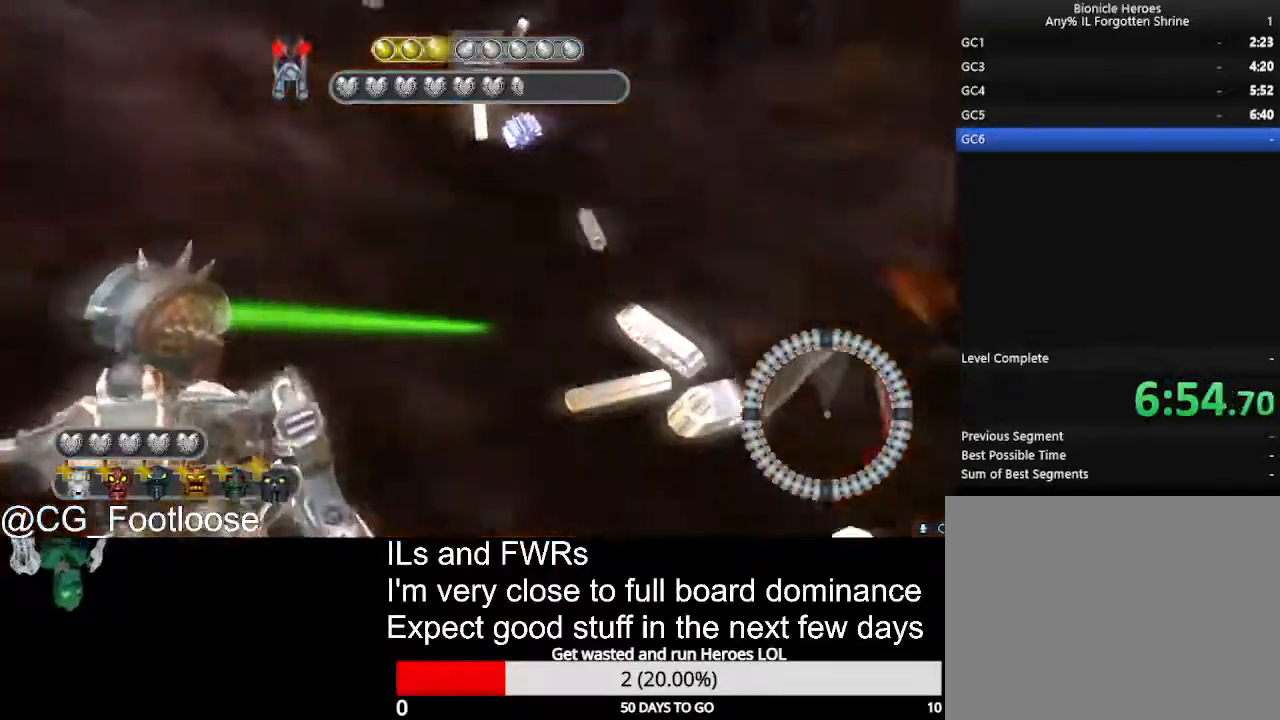
{"keys": ["w"], "mouse": [], "events": [[33, "a", "up"]]}
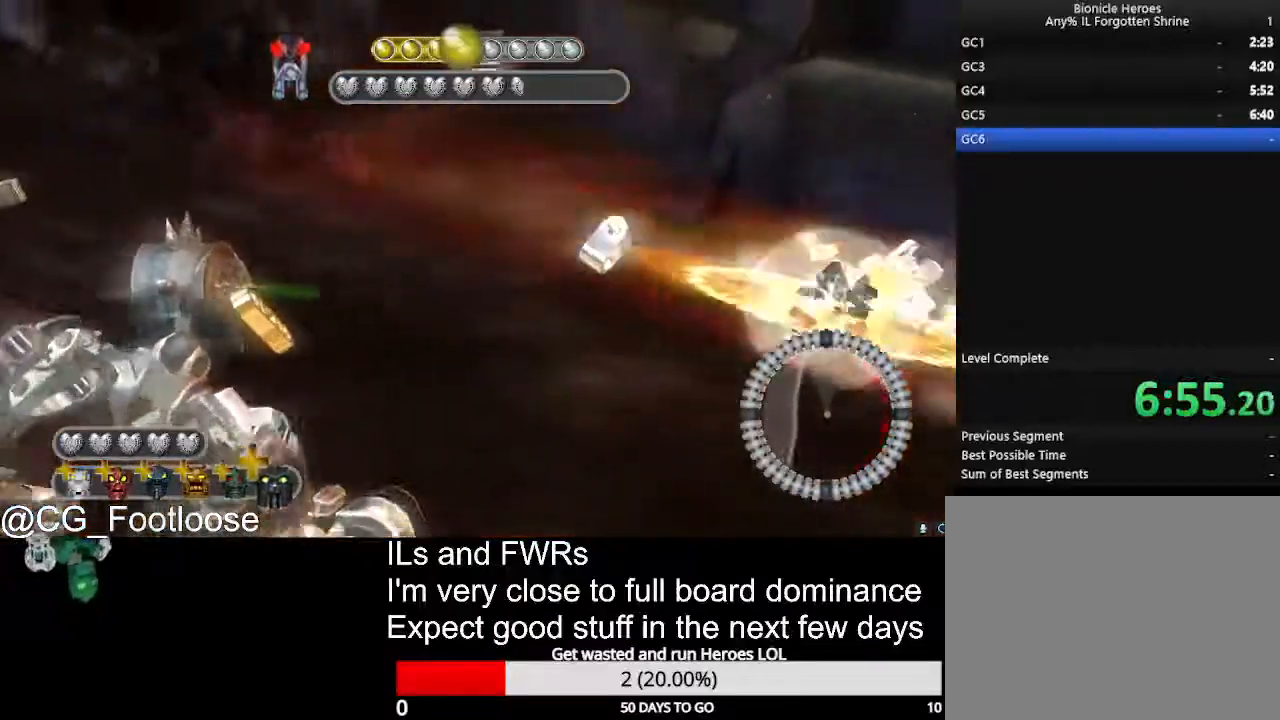
{"keys": ["a", "w"], "mouse": [], "events": [[50, "mouse_wheel_down", "down"], [100, "mouse_wheel_down", "up"], [183, "a", "down"]]}
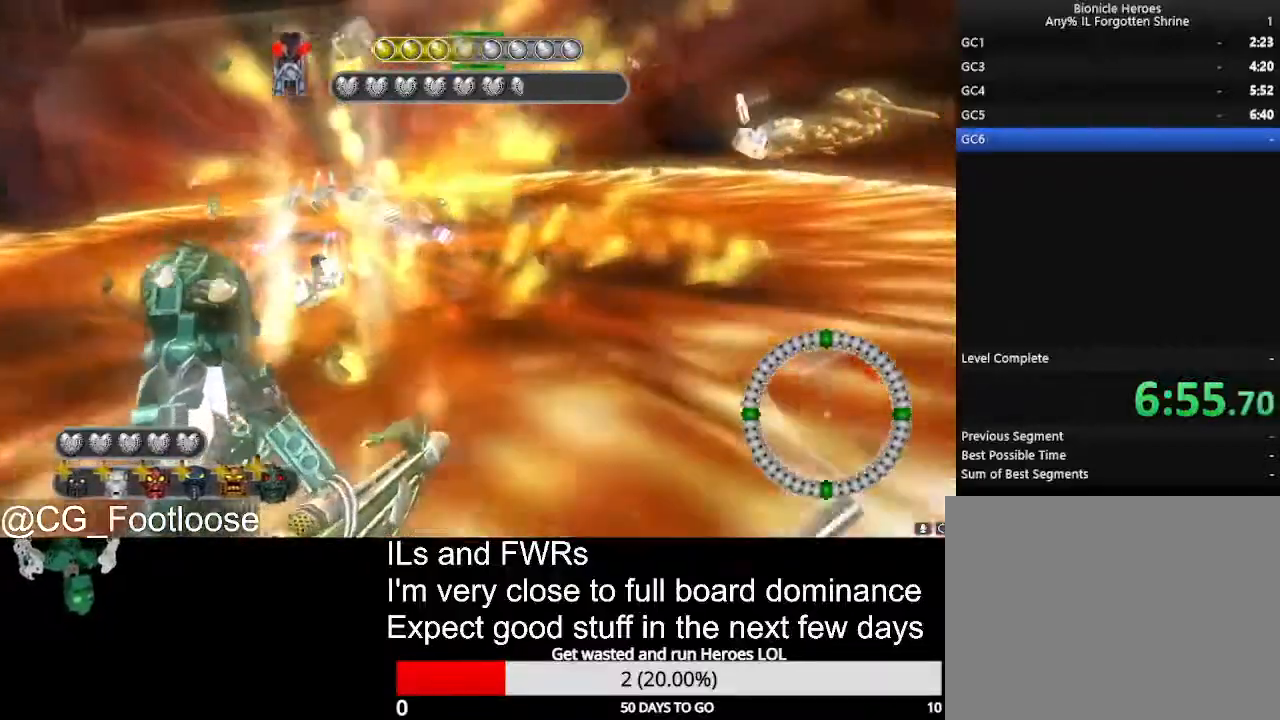
{"keys": ["a", "w"], "mouse": [], "events": [[400, "mouse_wheel_up", "down"], [433, "mouse_wheel_up", "up"]]}
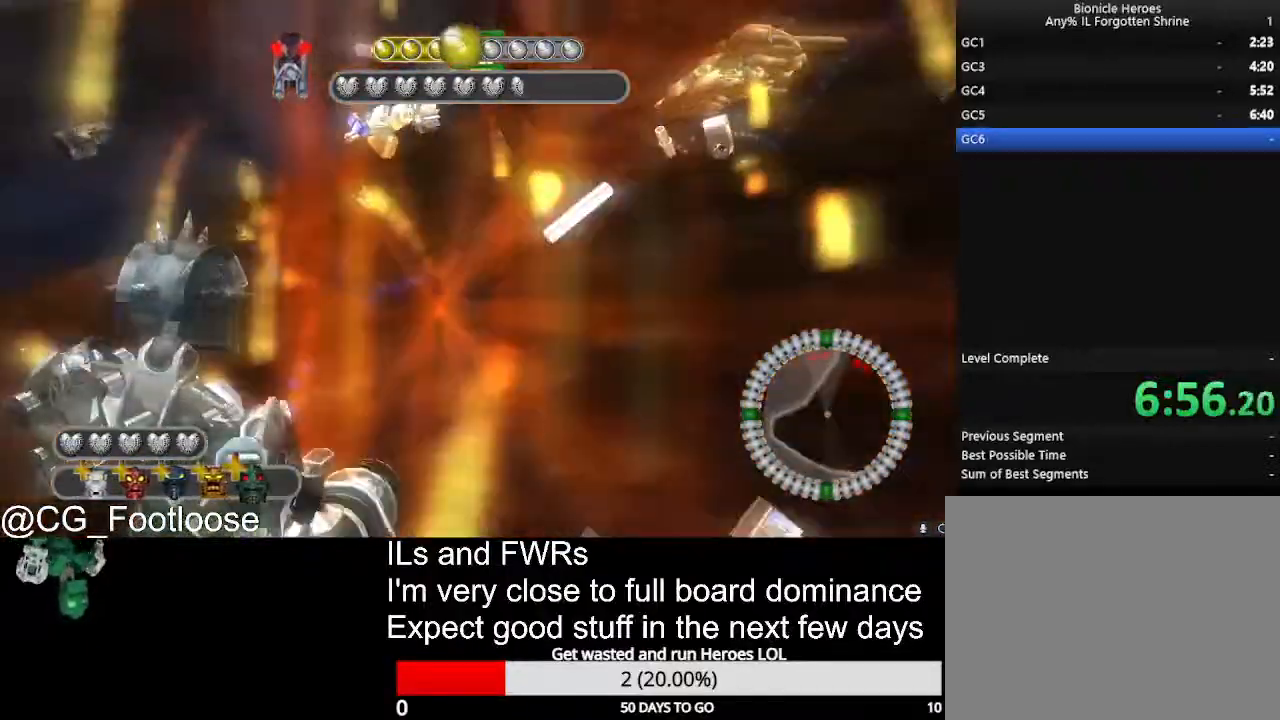
{"keys": ["d", "s"], "mouse": [], "events": [[217, "d", "down"], [217, "w", "up"], [267, "a", "up"], [267, "mouse_left", "down"], [417, "mouse_left", "up"], [417, "s", "down"]]}
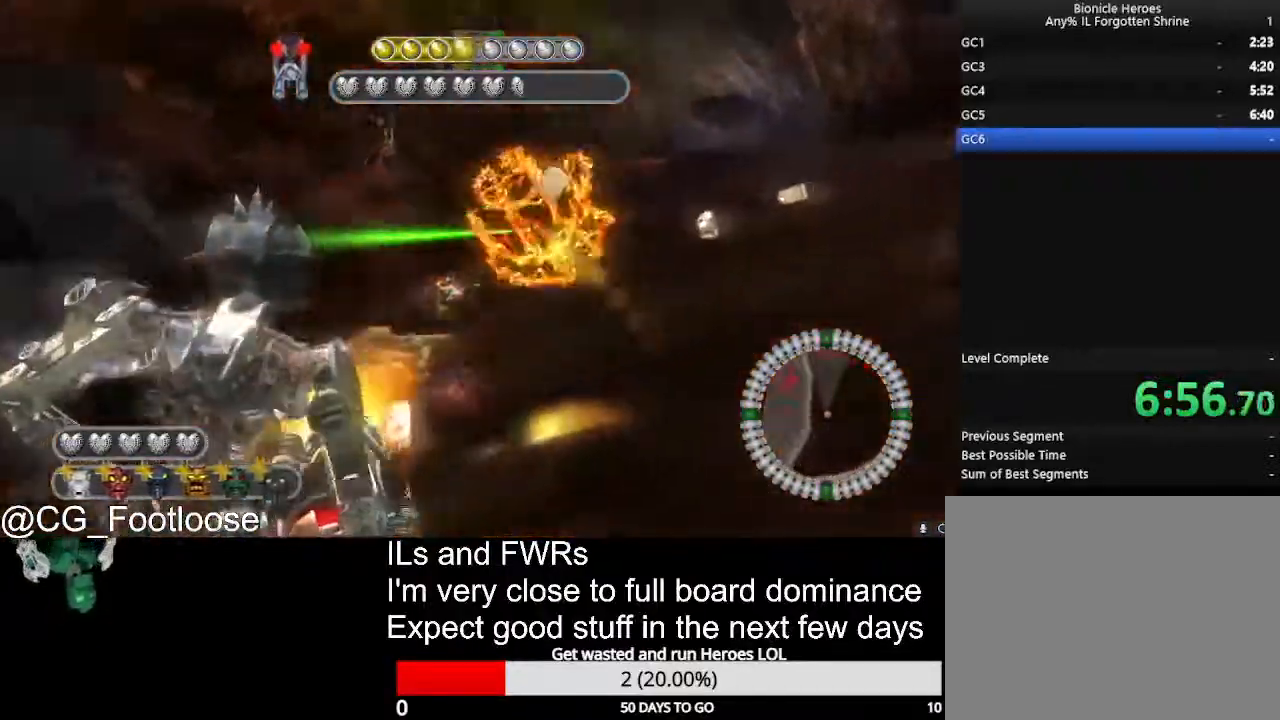
{"keys": ["d", "s"], "mouse": [], "events": []}
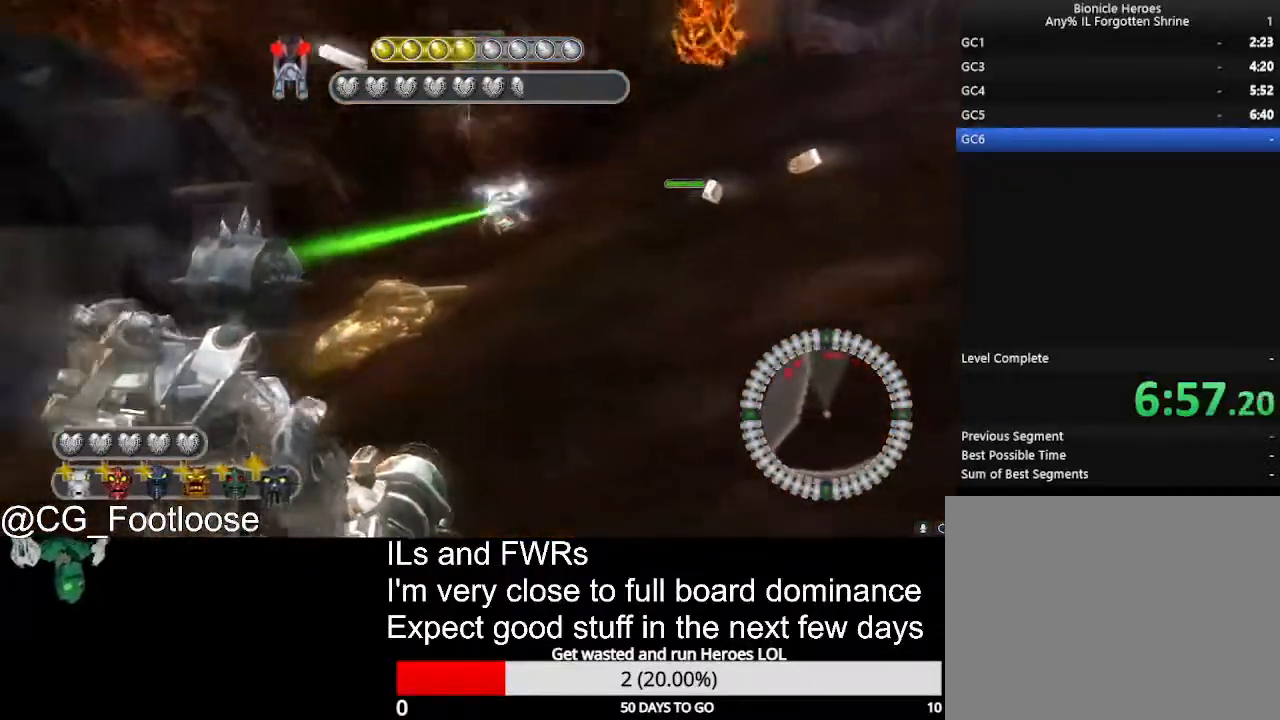
{"keys": ["d"], "mouse": [], "events": [[200, "s", "up"]]}
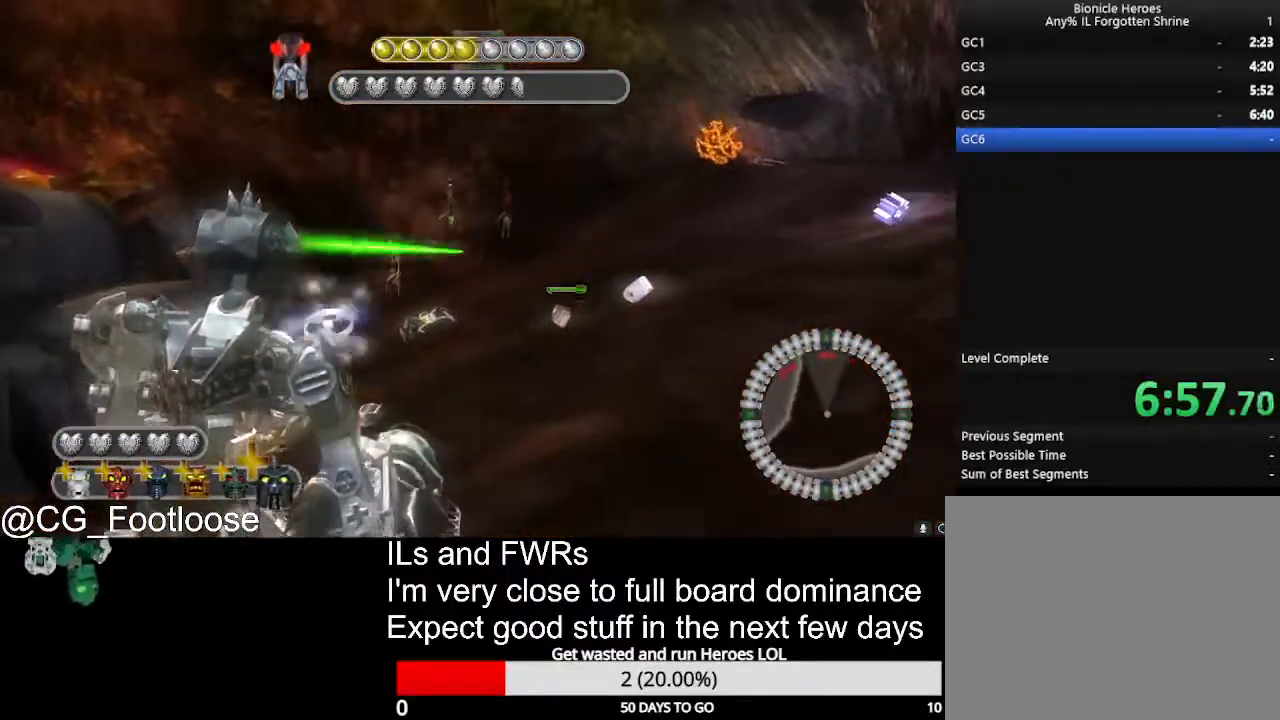
{"keys": ["a", "w"], "mouse": [], "events": [[83, "w", "down"], [133, "mouse_left", "down"], [267, "a", "down"], [317, "d", "up"], [317, "mouse_left", "up"]]}
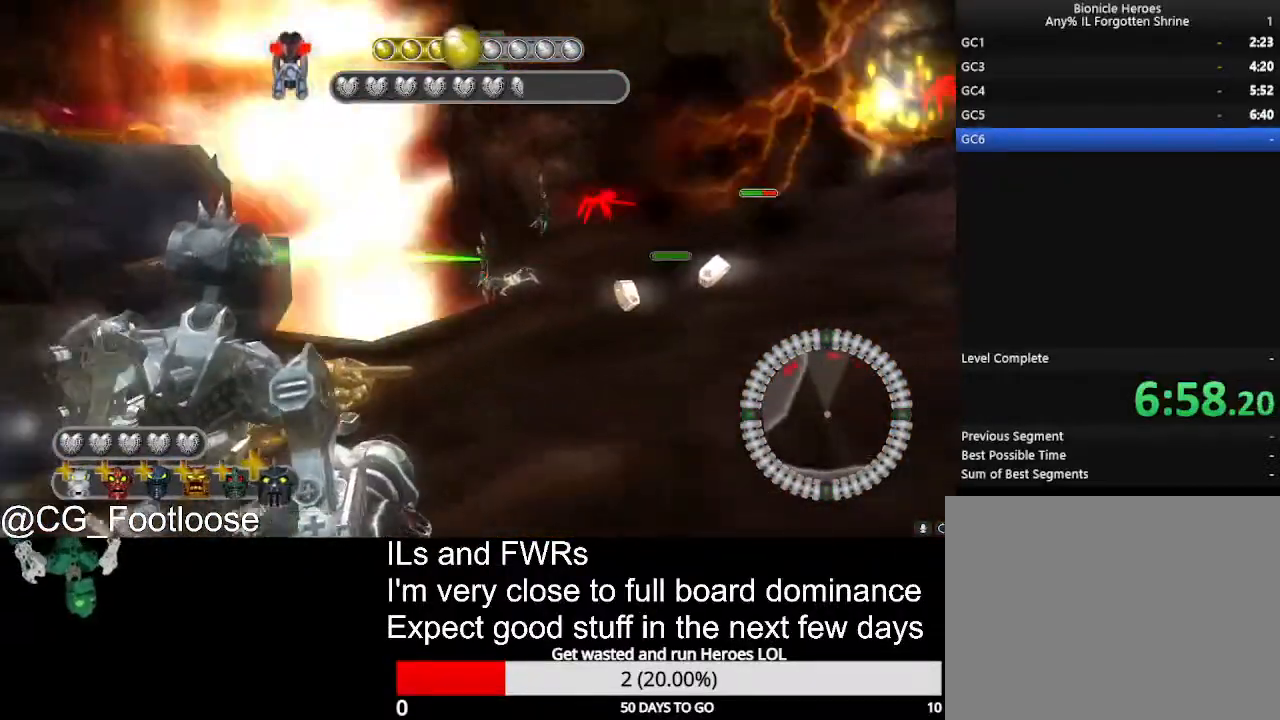
{"keys": ["d", "s"], "mouse": [], "events": [[150, "a", "up"], [150, "d", "down"], [183, "w", "up"], [283, "mouse_left", "down"], [383, "s", "down"], [417, "mouse_left", "up"]]}
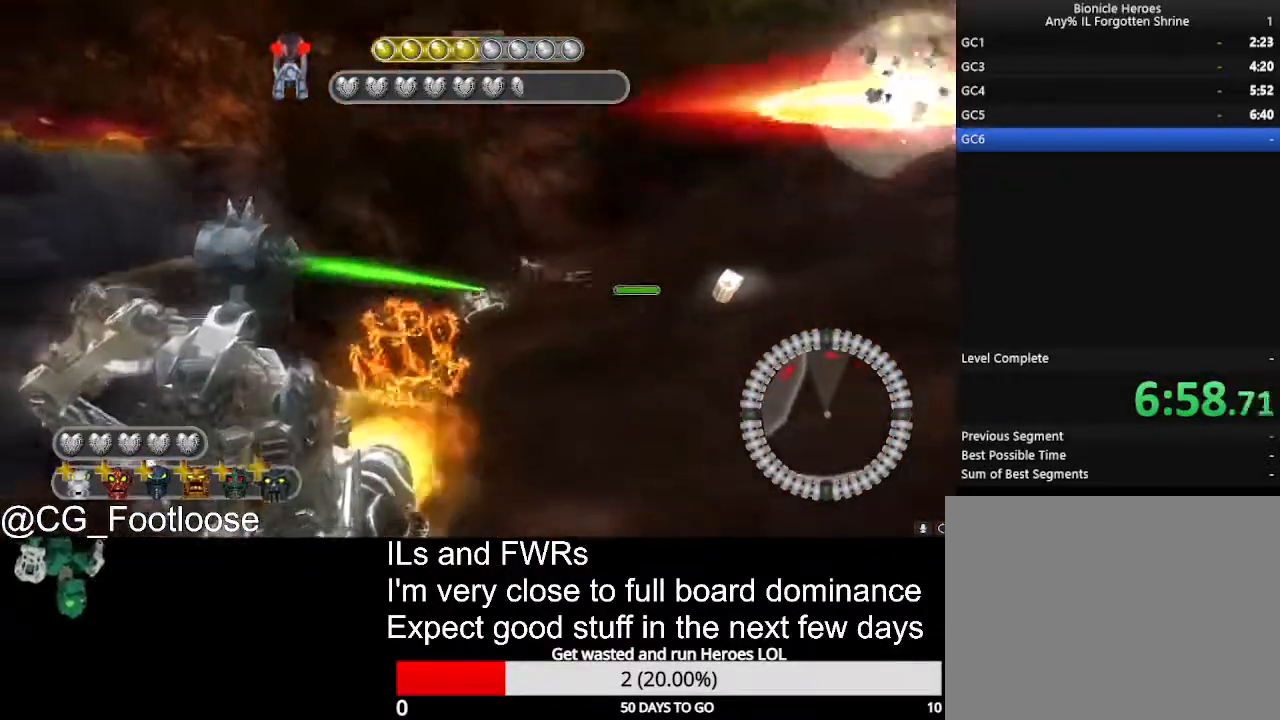
{"keys": ["d", "s"], "mouse": [], "events": [[17, "mouse_left", "down"], [117, "mouse_left", "up"], [167, "mouse_left", "down"], [200, "mouse_left", "up"]]}
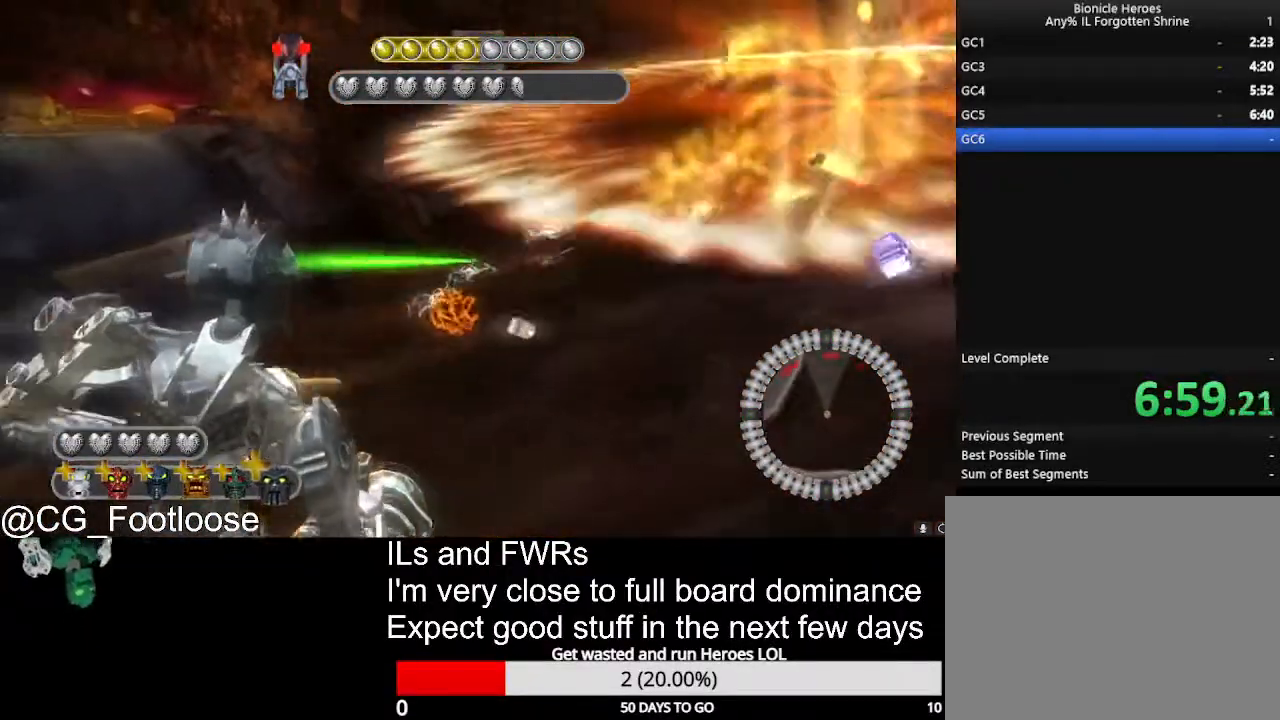
{"keys": ["d", "w"], "mouse": [], "events": [[217, "mouse_left", "down"], [217, "s", "up"], [367, "w", "down"], [400, "mouse_left", "up"]]}
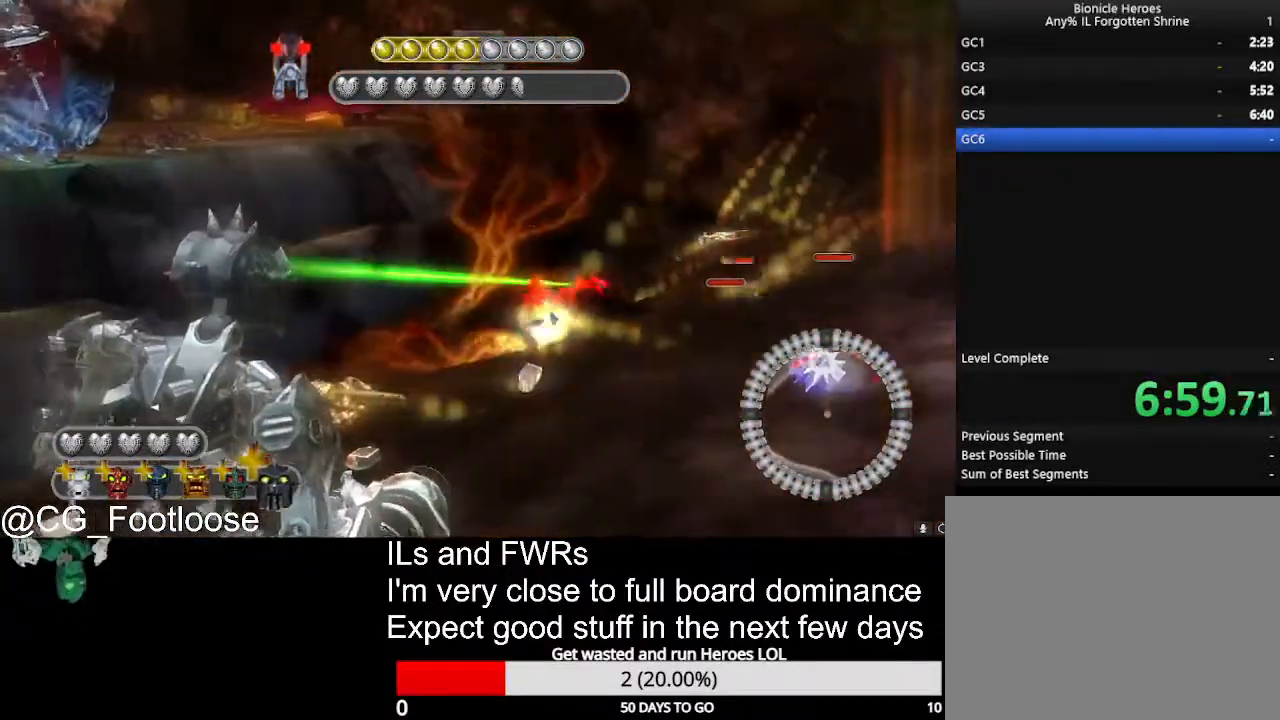
{"keys": ["a", "w"], "mouse": [], "events": [[283, "a", "down"], [333, "d", "up"], [333, "mouse_left", "down"], [433, "mouse_left", "up"]]}
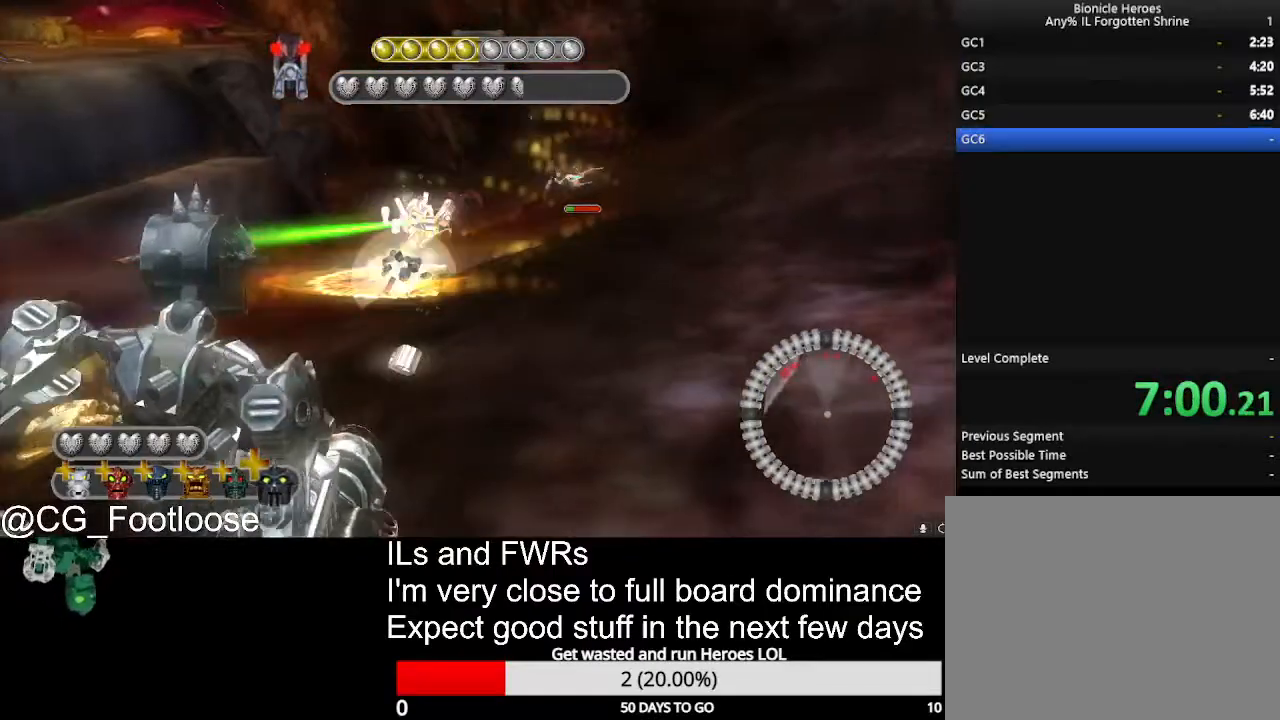
{"keys": ["a"], "mouse": ["left"], "events": [[17, "a", "up"], [17, "d", "down"], [67, "mouse_left", "down"], [200, "mouse_left", "up"], [250, "mouse_left", "down"], [383, "a", "down"], [383, "d", "up"], [383, "mouse_left", "up"], [383, "w", "up"], [483, "mouse_left", "down"]]}
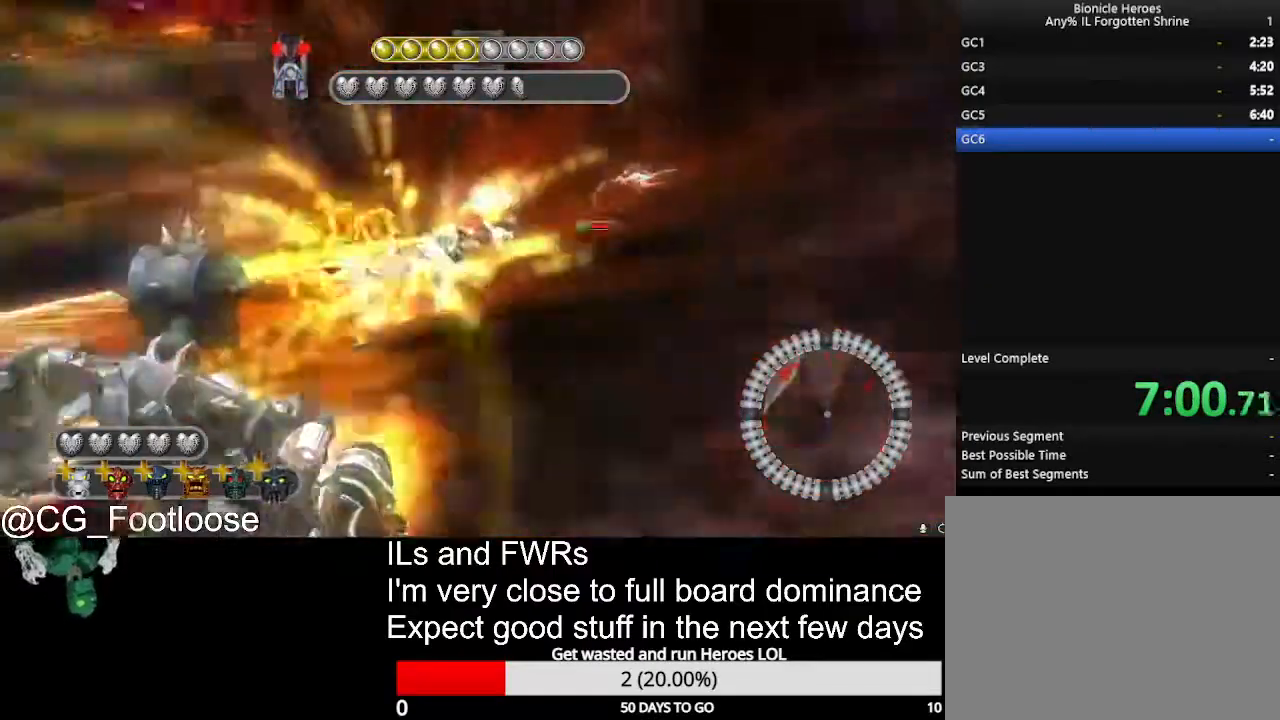
{"keys": ["a", "s"], "mouse": [], "events": [[83, "s", "down"], [133, "mouse_left", "up"]]}
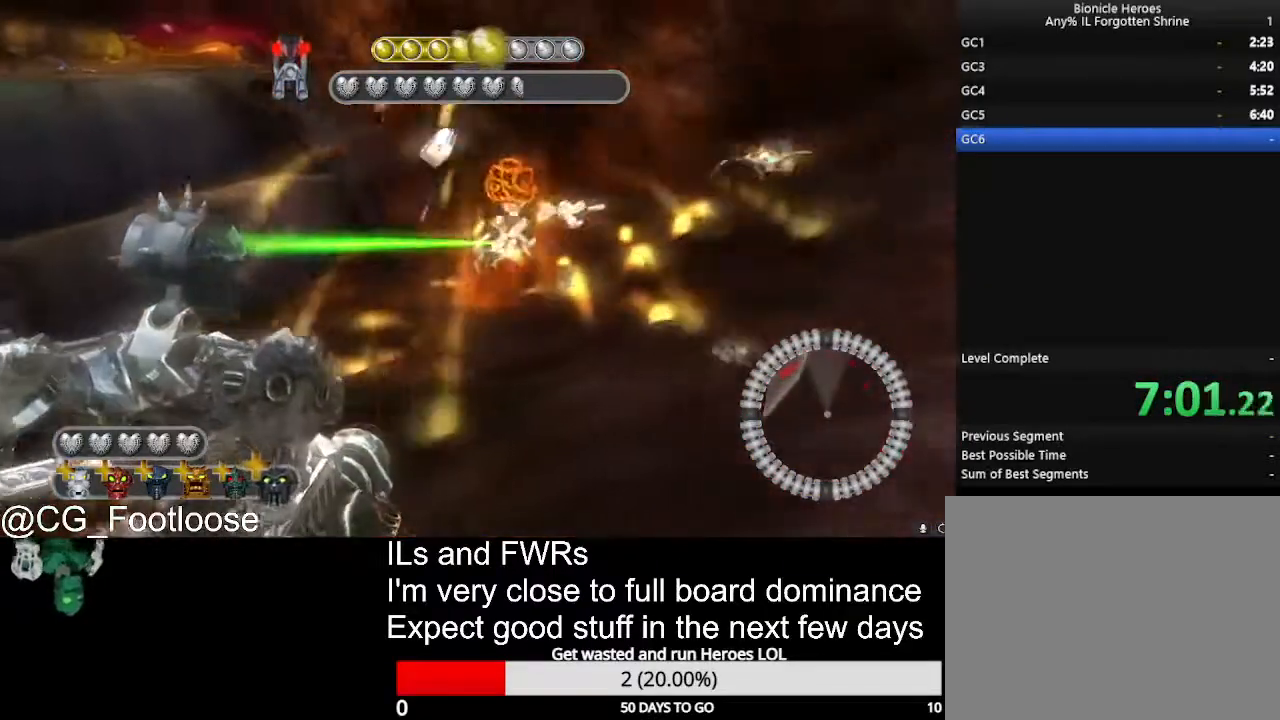
{"keys": ["d", "s"], "mouse": ["left"], "events": [[283, "d", "down"], [333, "mouse_left", "down"], [383, "a", "up"]]}
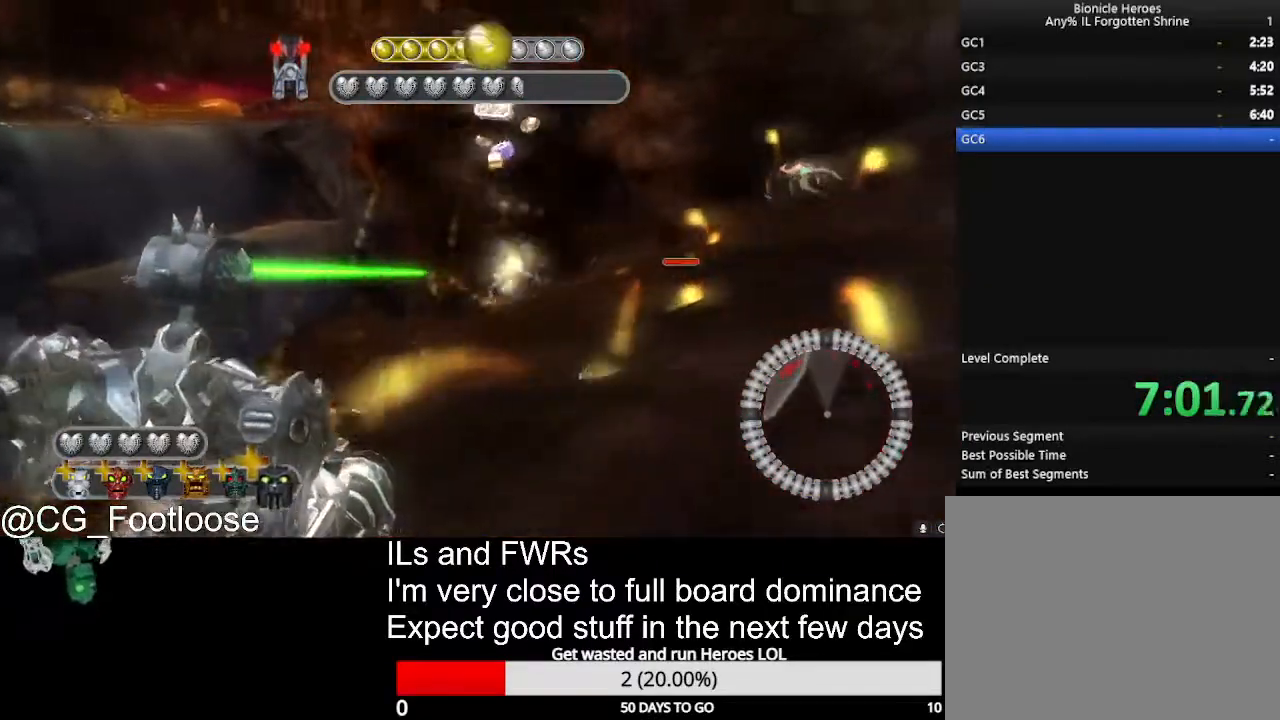
{"keys": ["d", "s"], "mouse": [], "events": [[67, "mouse_left", "up"]]}
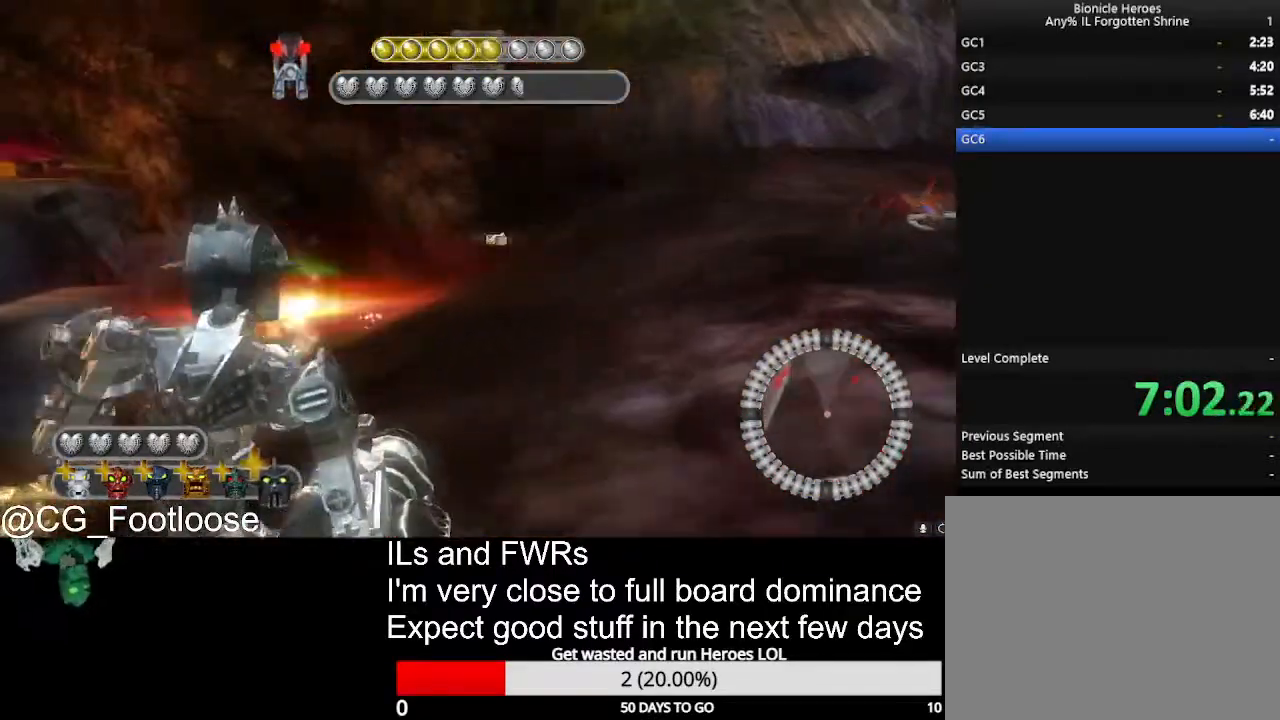
{"keys": ["a", "s"], "mouse": [], "events": [[33, "mouse_left", "down"], [83, "mouse_left", "up"], [167, "a", "down"], [167, "d", "up"], [217, "mouse_left", "down"], [317, "mouse_left", "up"]]}